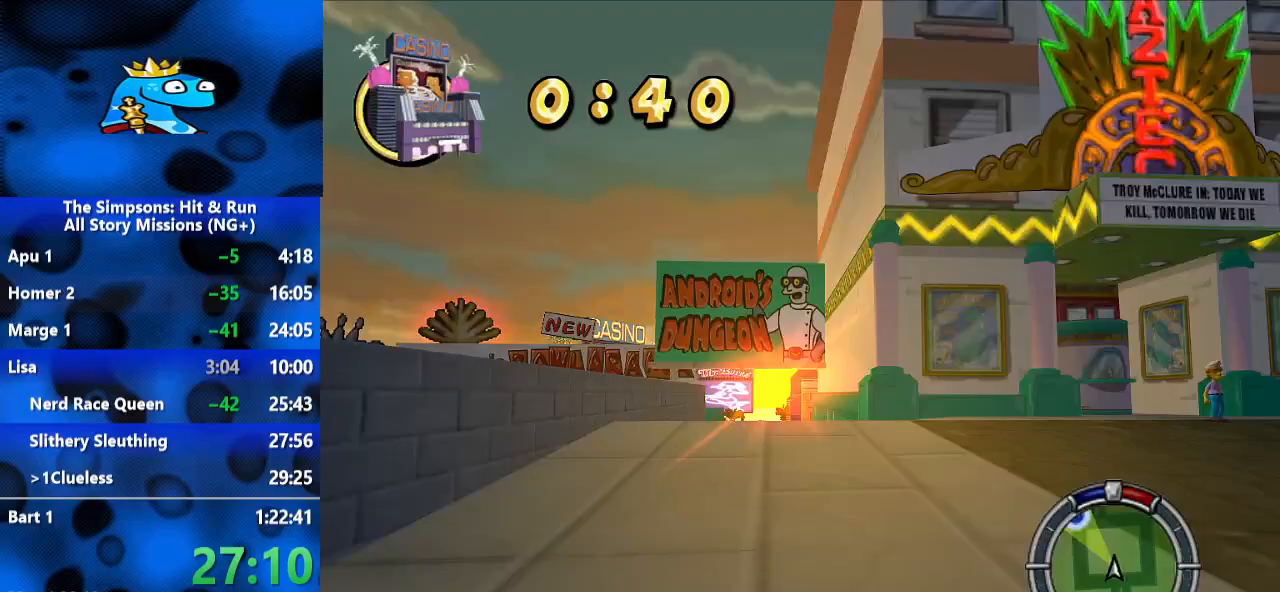
Gameplay with a controller (Xbox layout); each line is a JSON object with the inputs held at the frame after it (dt_ms = milliseconds from this image to that frame). "events" lists button and stick changes between this image and that frame as [ms after this image, input, new state], when the widget could be followed in between. Not read: R3.
{"dt_ms": 1000, "buttons": ["R2"], "left_stick": "left", "right_stick": "center", "events": [[67, "left_stick", "center"], [367, "left_stick", "right"], [533, "left_stick", "center"], [800, "left_stick", "left"]]}
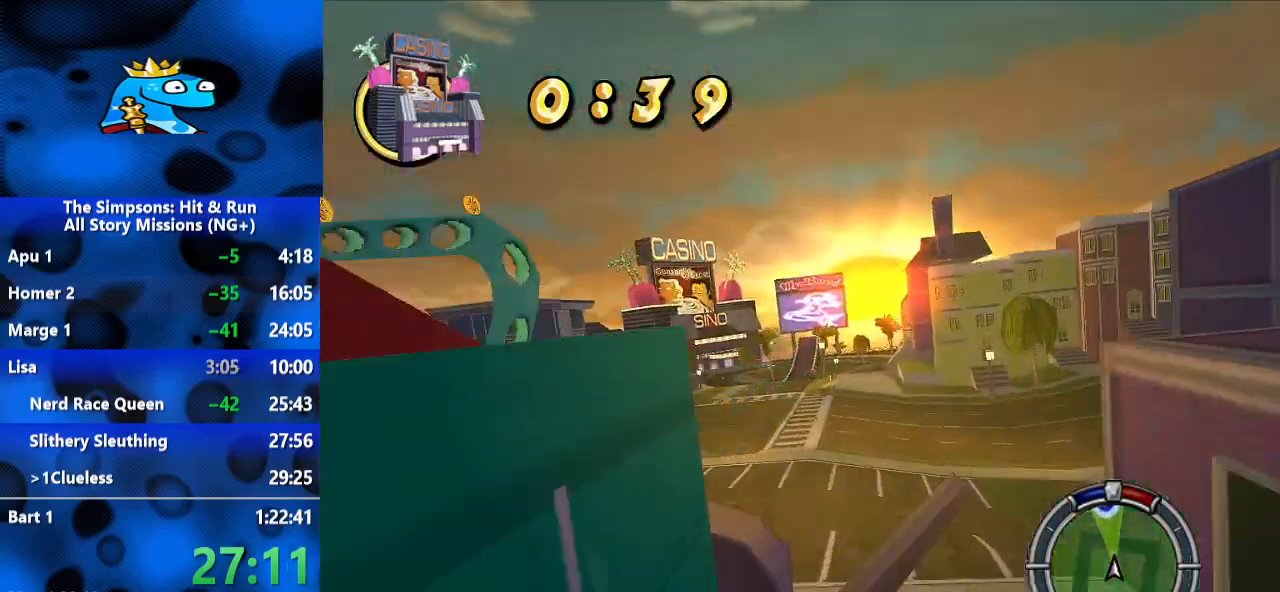
{"dt_ms": 500, "buttons": ["R2"], "left_stick": "left", "right_stick": "center", "events": []}
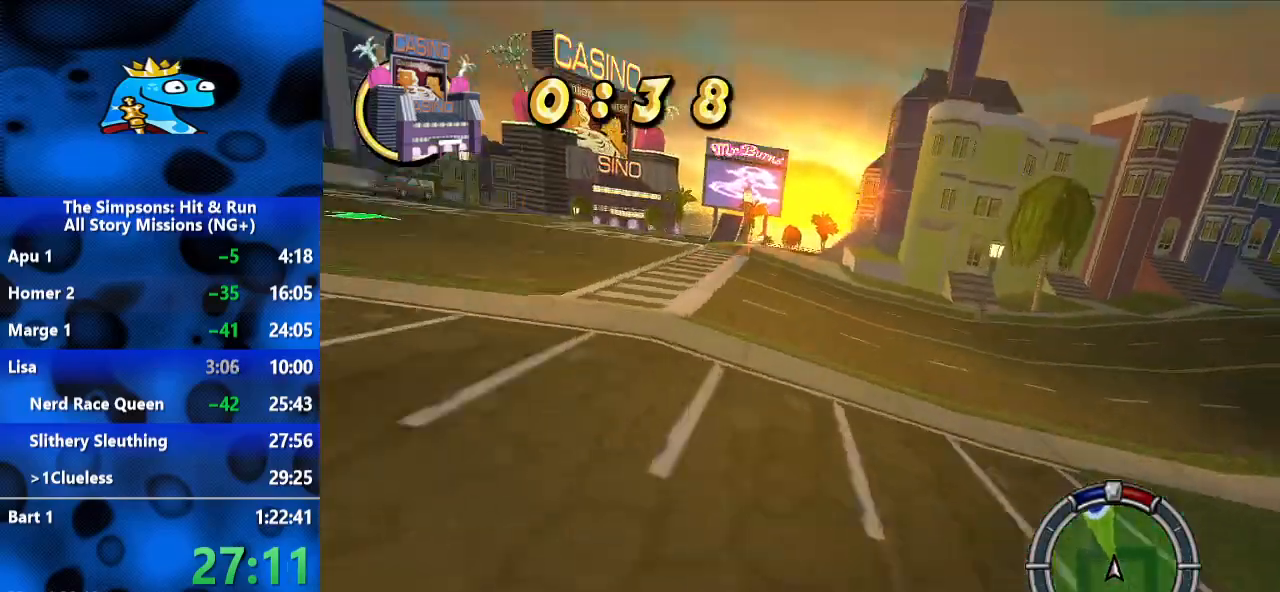
{"dt_ms": 500, "buttons": [], "left_stick": "left", "right_stick": "center", "events": [[500, "R2", "up"]]}
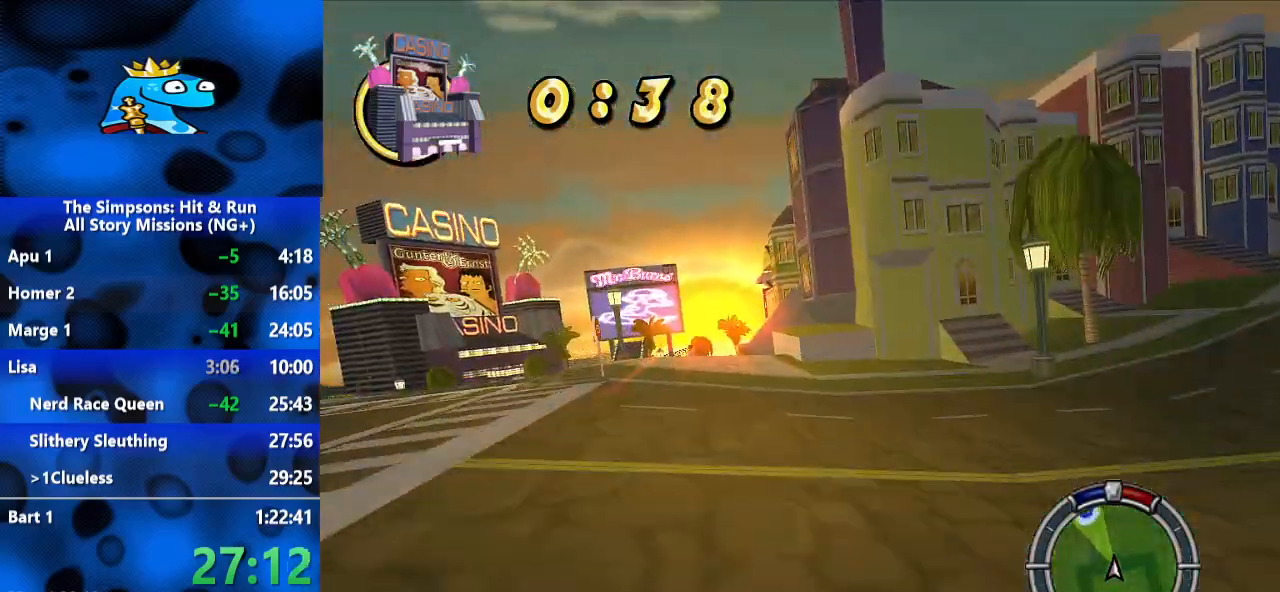
{"dt_ms": 500, "buttons": ["R2"], "left_stick": "center", "right_stick": "center", "events": [[100, "L2", "down"], [200, "R2", "down"], [233, "L2", "up"], [433, "left_stick", "center"]]}
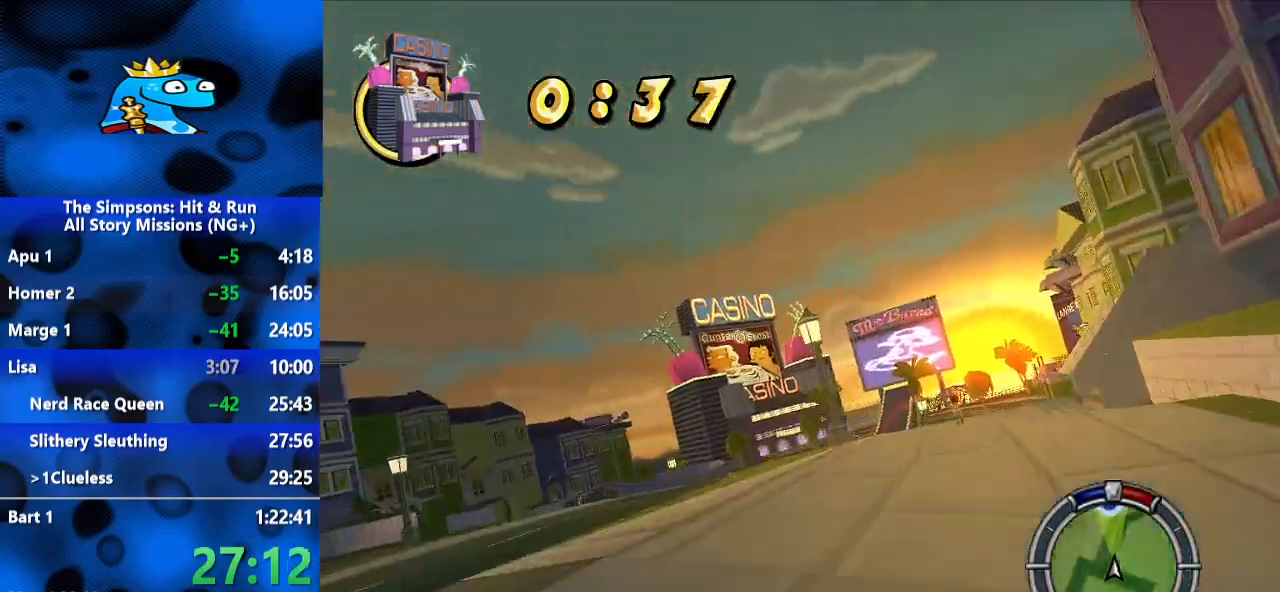
{"dt_ms": 500, "buttons": ["R2"], "left_stick": "center", "right_stick": "center", "events": [[33, "left_stick", "right"], [300, "A", "down"], [367, "left_stick", "center"], [467, "A", "up"]]}
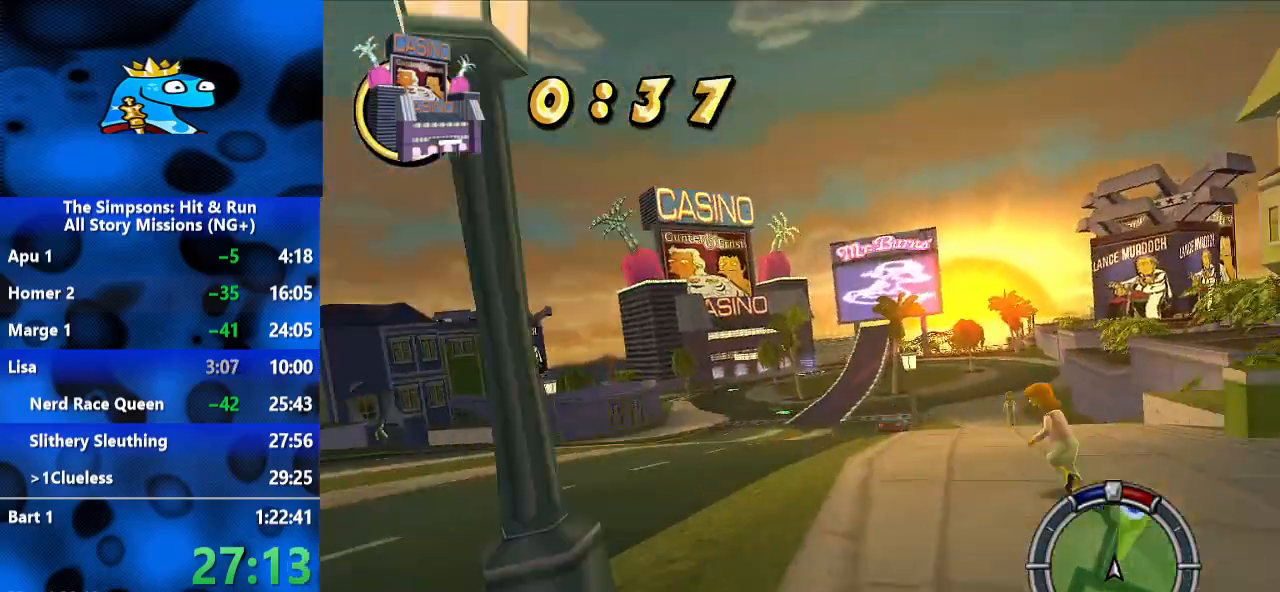
{"dt_ms": 500, "buttons": ["L1", "R2"], "left_stick": "left", "right_stick": "center", "events": [[167, "left_stick", "left"], [267, "A", "down"], [367, "A", "up"], [400, "L1", "down"]]}
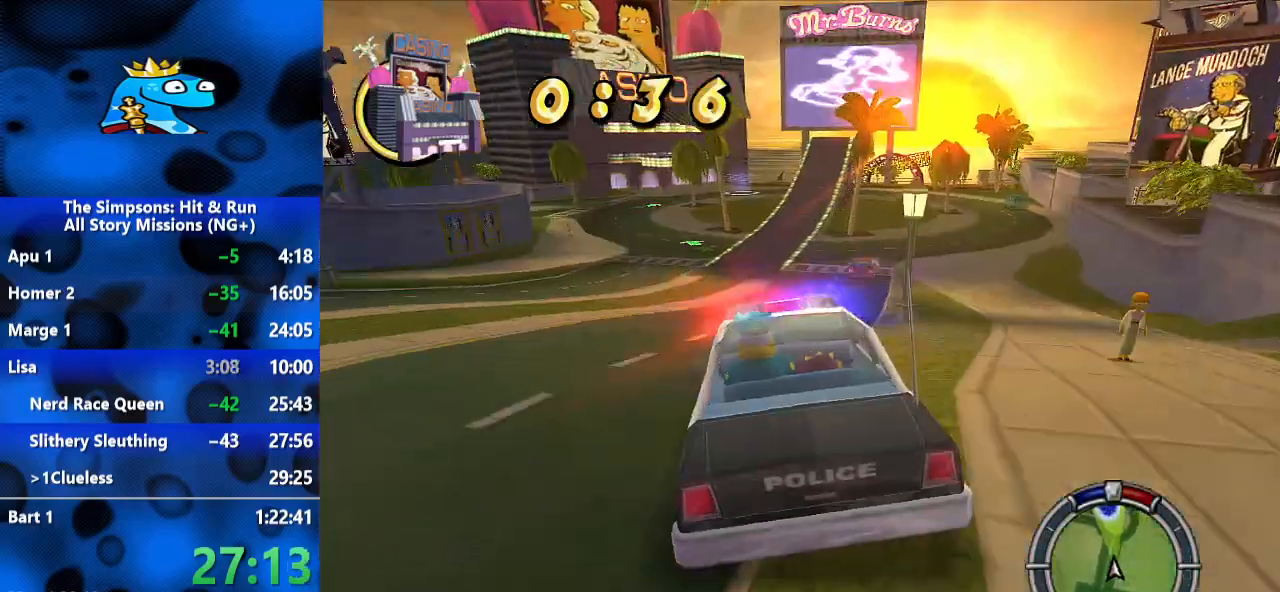
{"dt_ms": 500, "buttons": ["R2"], "left_stick": "center", "right_stick": "center", "events": [[67, "L1", "up"], [67, "left_stick", "center"], [100, "L1", "down"], [233, "L1", "up"], [300, "left_stick", "right"], [500, "left_stick", "center"]]}
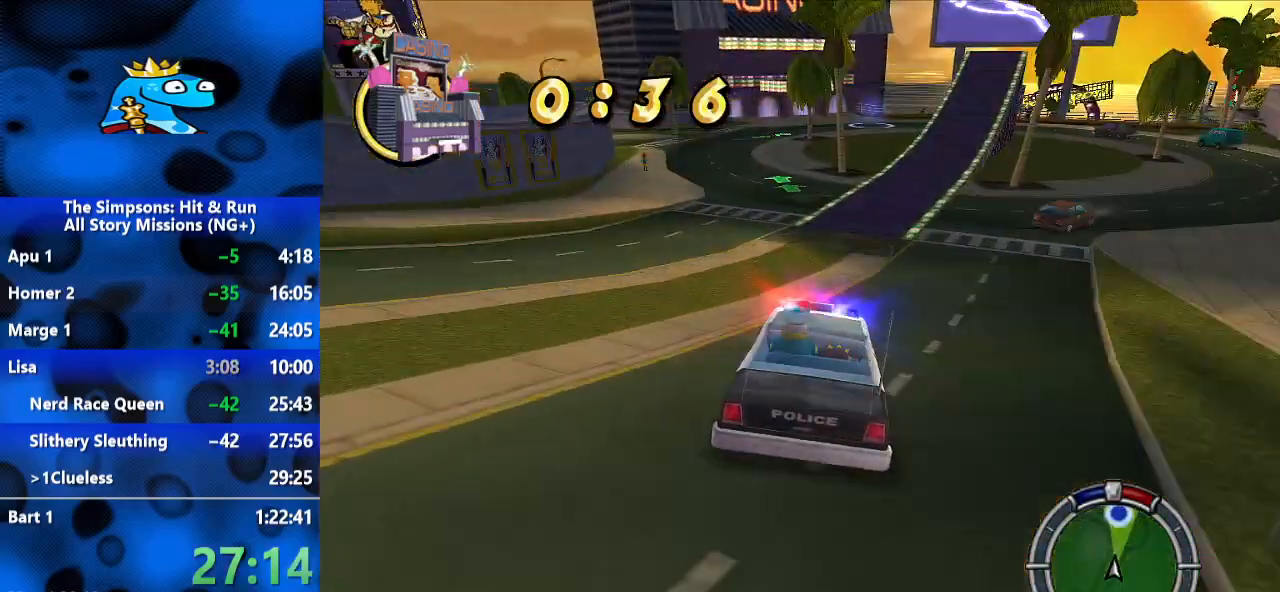
{"dt_ms": 1000, "buttons": ["R2"], "left_stick": "center", "right_stick": "center", "events": [[400, "left_stick", "left"], [667, "left_stick", "center"]]}
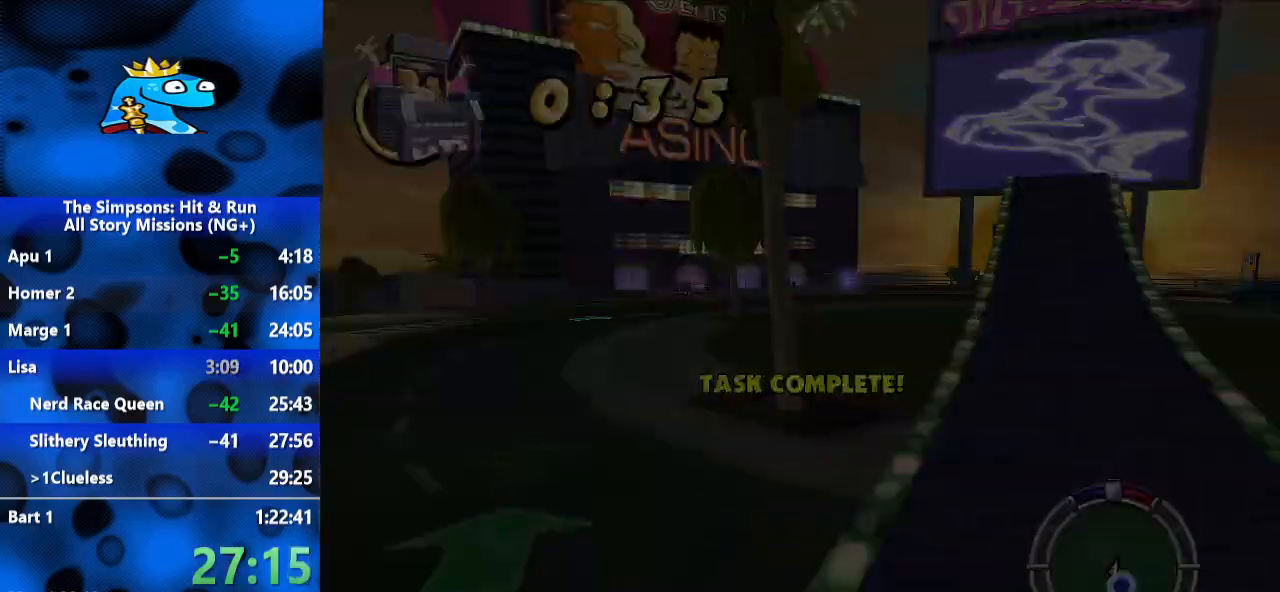
{"dt_ms": 500, "buttons": [], "left_stick": "center", "right_stick": "center", "events": [[200, "A", "down"], [267, "R2", "up"], [300, "A", "up"]]}
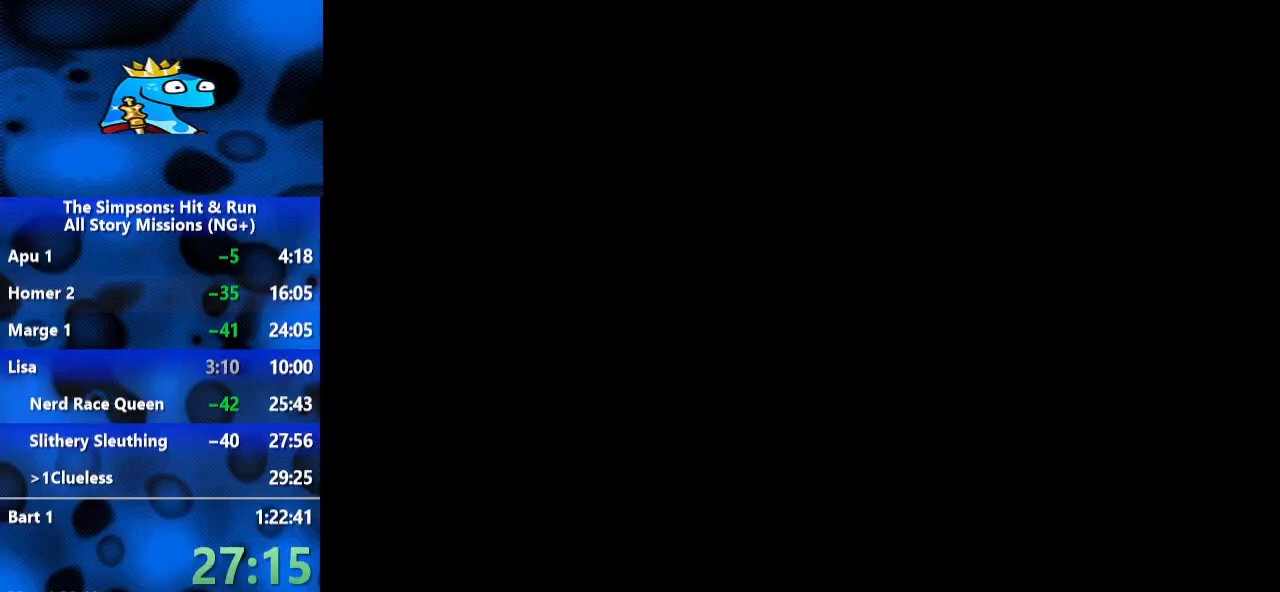
{"dt_ms": 500, "buttons": [], "left_stick": "center", "right_stick": "center", "events": [[200, "A", "down"], [367, "A", "up"], [433, "A", "down"], [500, "A", "up"]]}
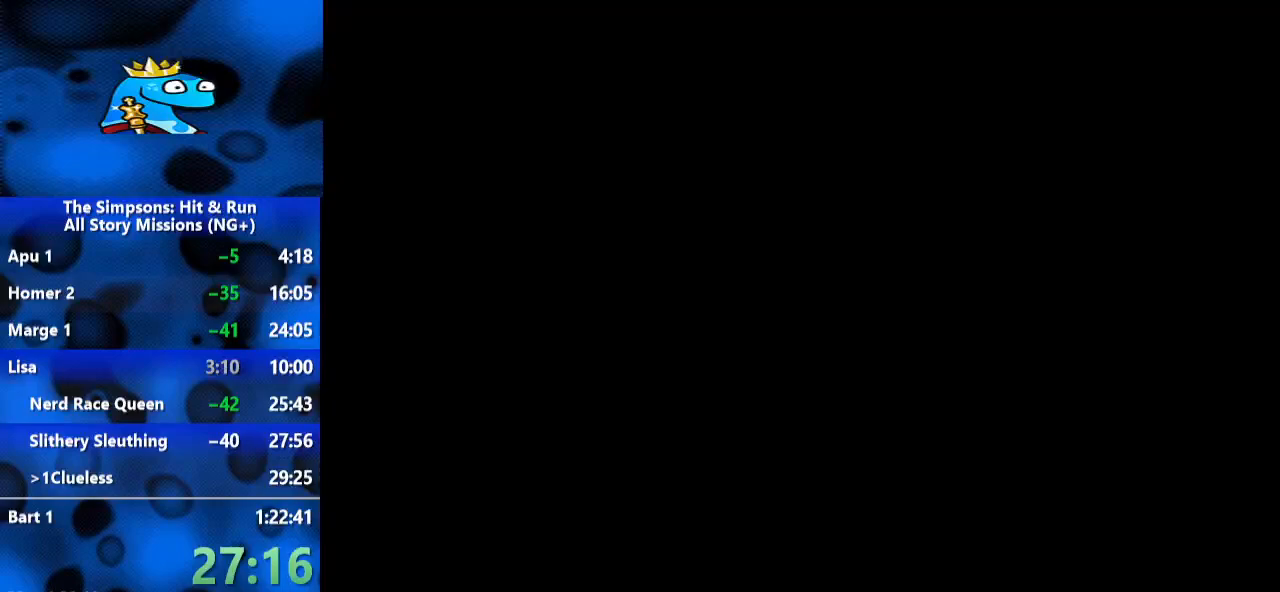
{"dt_ms": 500, "buttons": ["A"], "left_stick": "left", "right_stick": "center", "events": [[67, "A", "down"], [133, "A", "up"], [133, "left_stick", "left"], [200, "A", "down"], [300, "A", "up"], [500, "A", "down"]]}
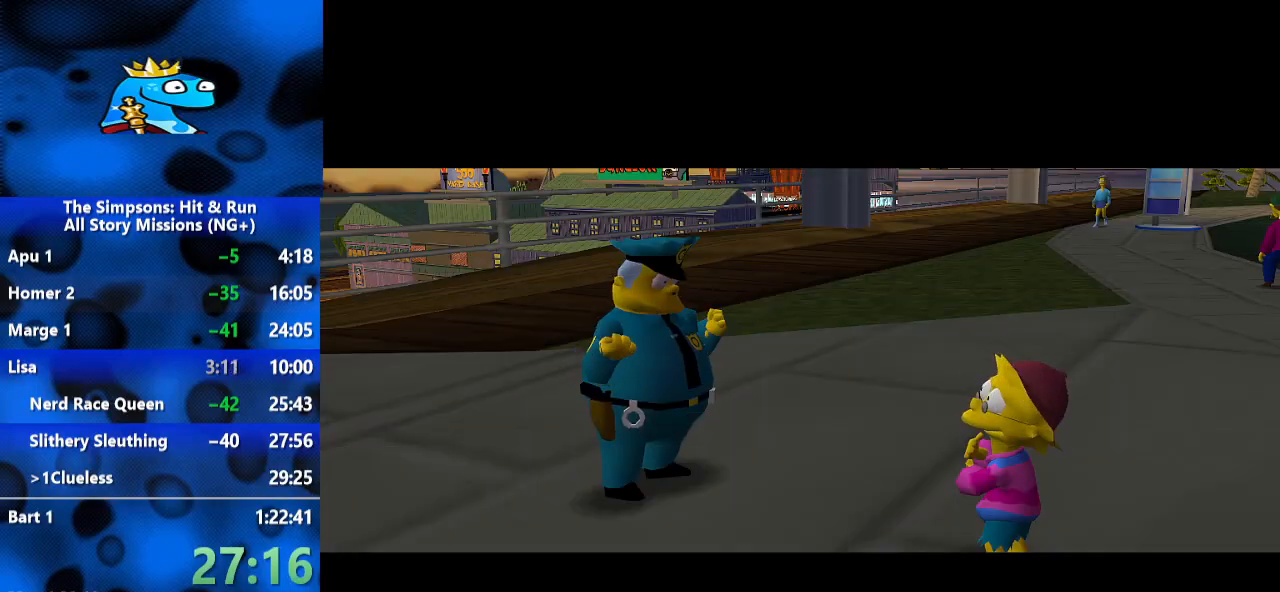
{"dt_ms": 500, "buttons": ["A"], "left_stick": "left", "right_stick": "center", "events": [[67, "A", "up"], [367, "A", "down"]]}
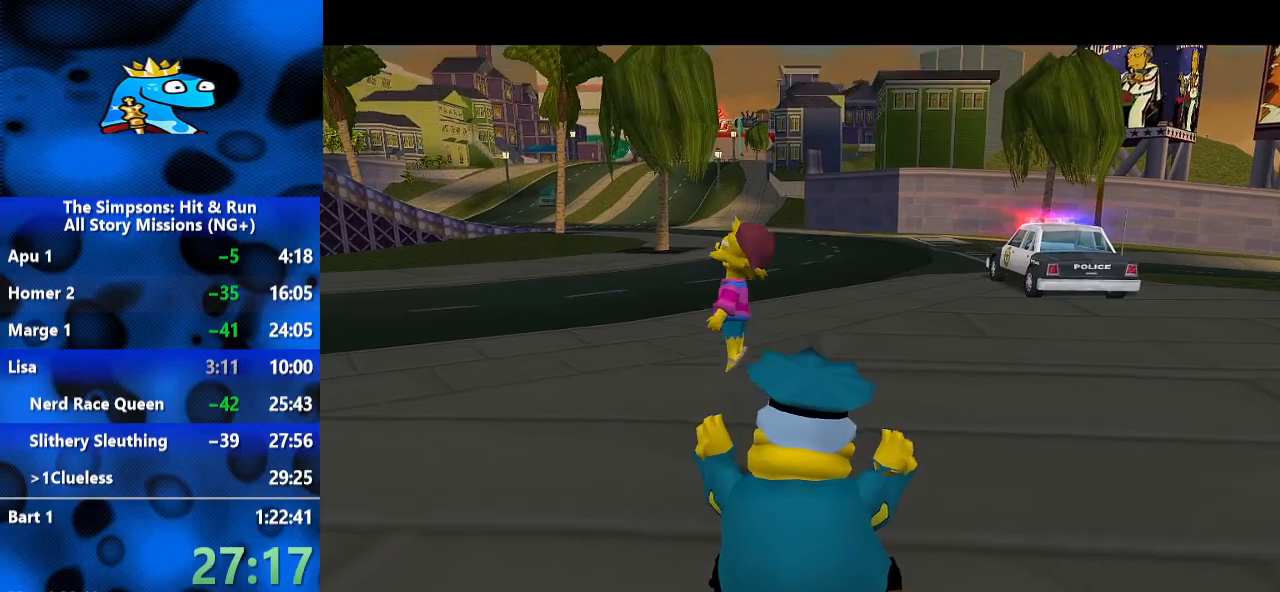
{"dt_ms": 500, "buttons": ["B"], "left_stick": "left", "right_stick": "center", "events": [[33, "A", "up"], [67, "X", "down"], [167, "X", "up"], [367, "B", "down"]]}
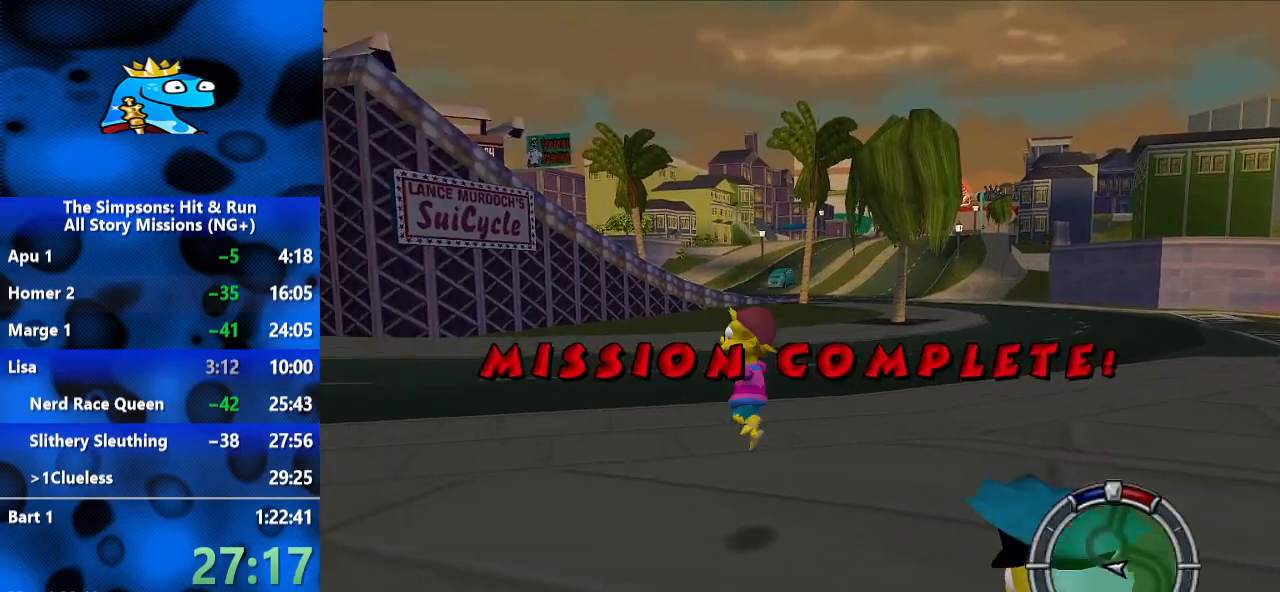
{"dt_ms": 500, "buttons": ["B"], "left_stick": "up-left", "right_stick": "up-right", "events": [[500, "left_stick", "up-left"], [500, "right_stick", "up-right"]]}
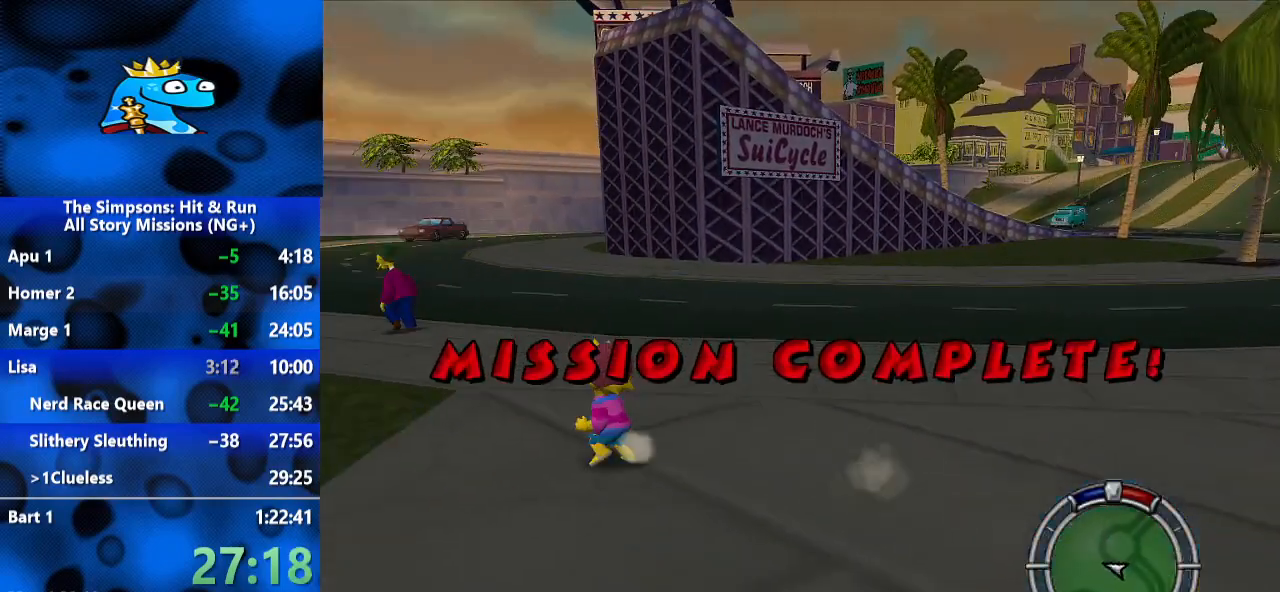
{"dt_ms": 500, "buttons": ["B"], "left_stick": "up", "right_stick": "up", "events": [[233, "right_stick", "up"], [300, "left_stick", "up"]]}
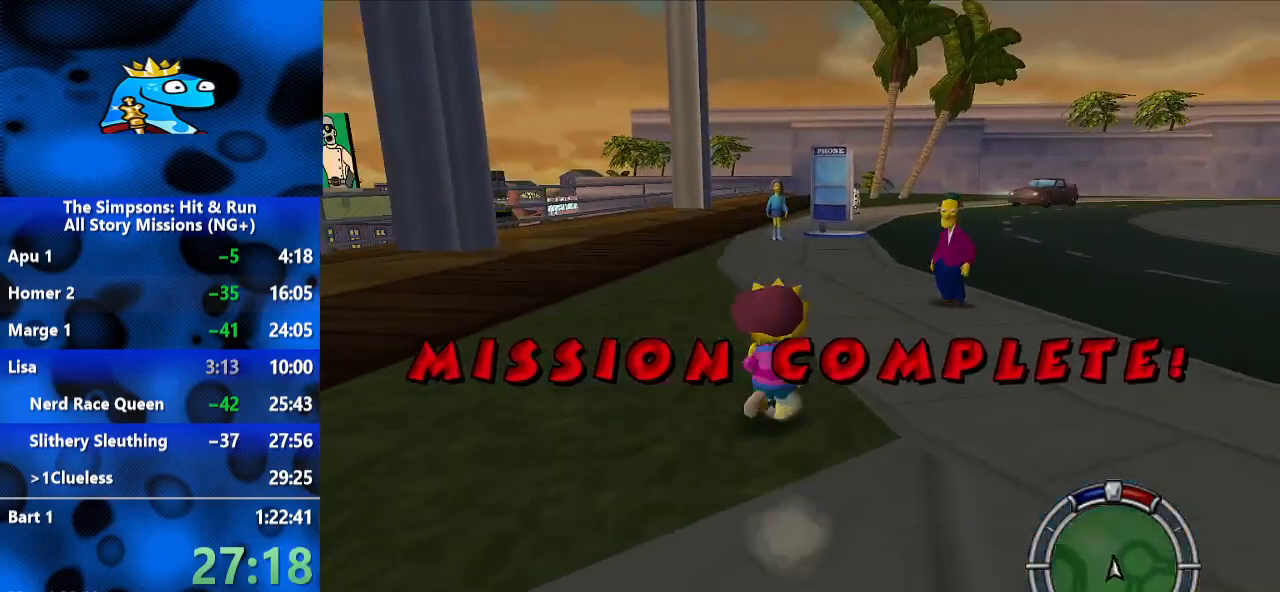
{"dt_ms": 500, "buttons": ["B"], "left_stick": "up", "right_stick": "center", "events": [[133, "right_stick", "center"]]}
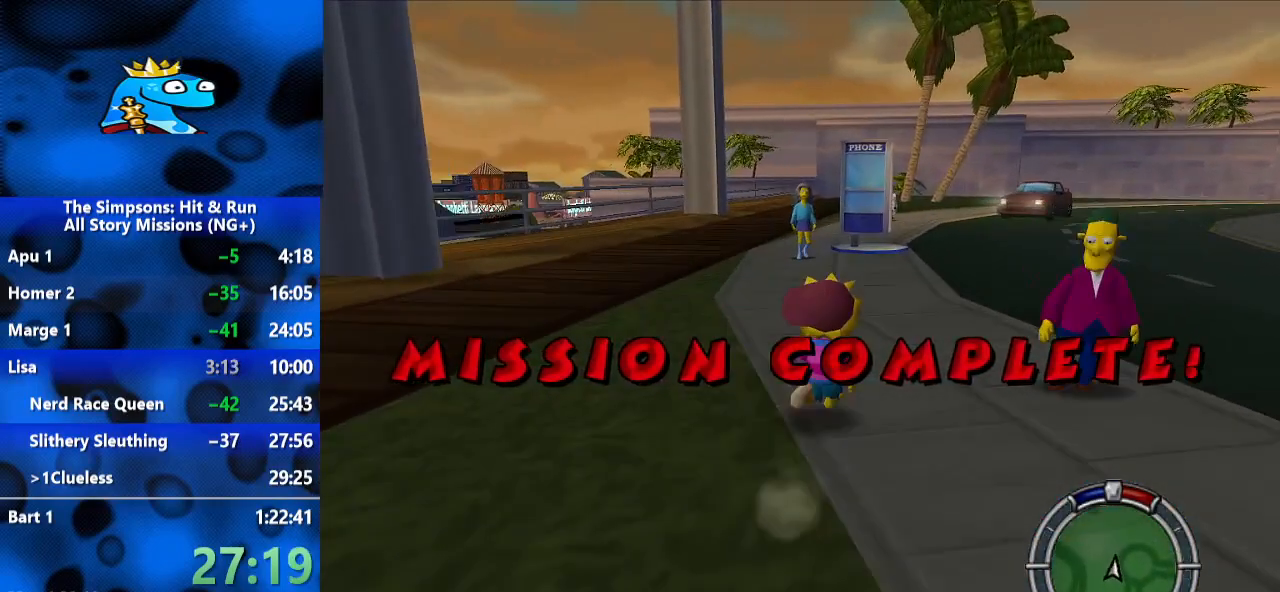
{"dt_ms": 500, "buttons": [], "left_stick": "center", "right_stick": "center", "events": [[233, "B", "up"], [267, "left_stick", "center"]]}
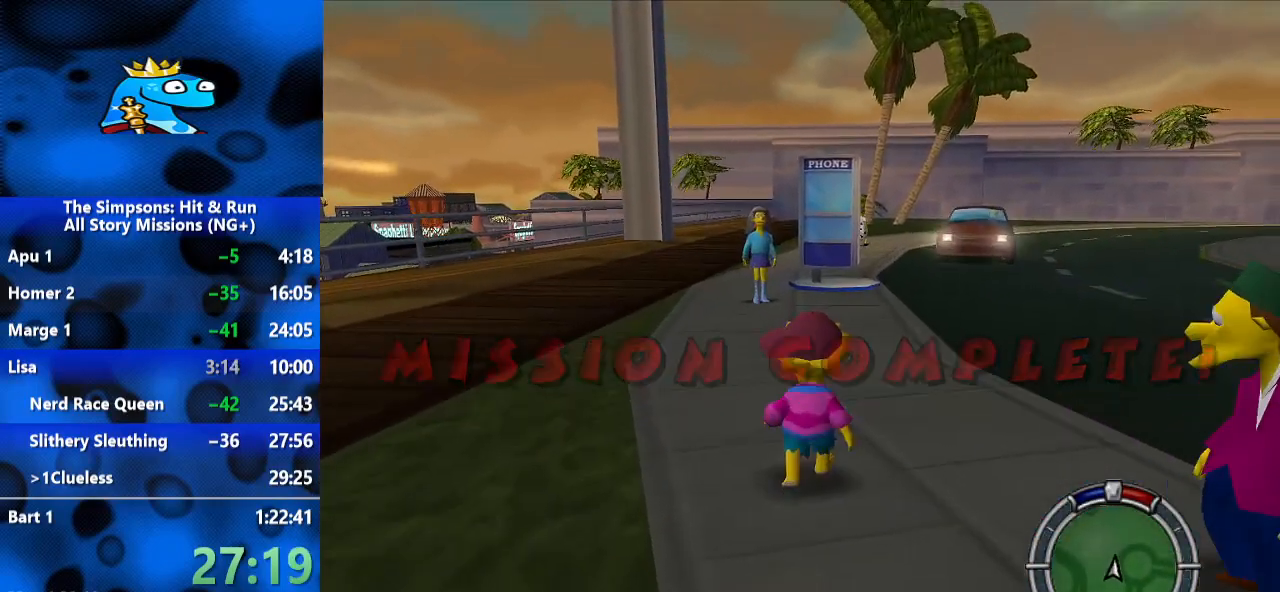
{"dt_ms": 500, "buttons": [], "left_stick": "center", "right_stick": "center", "events": []}
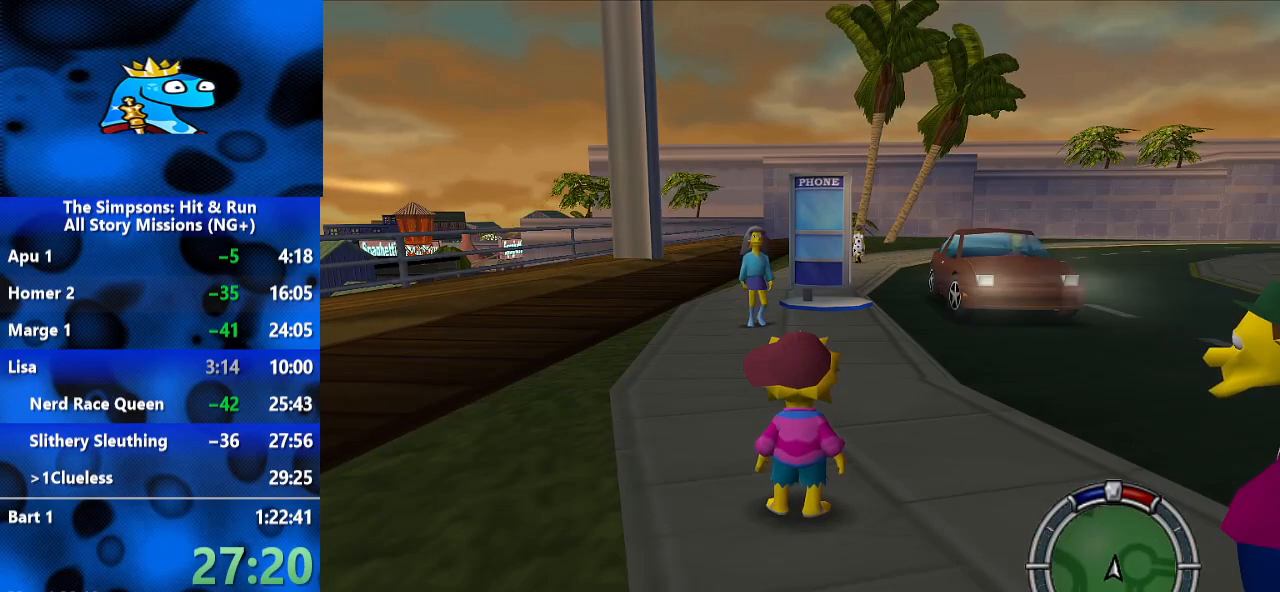
{"dt_ms": 500, "buttons": [], "left_stick": "center", "right_stick": "center", "events": []}
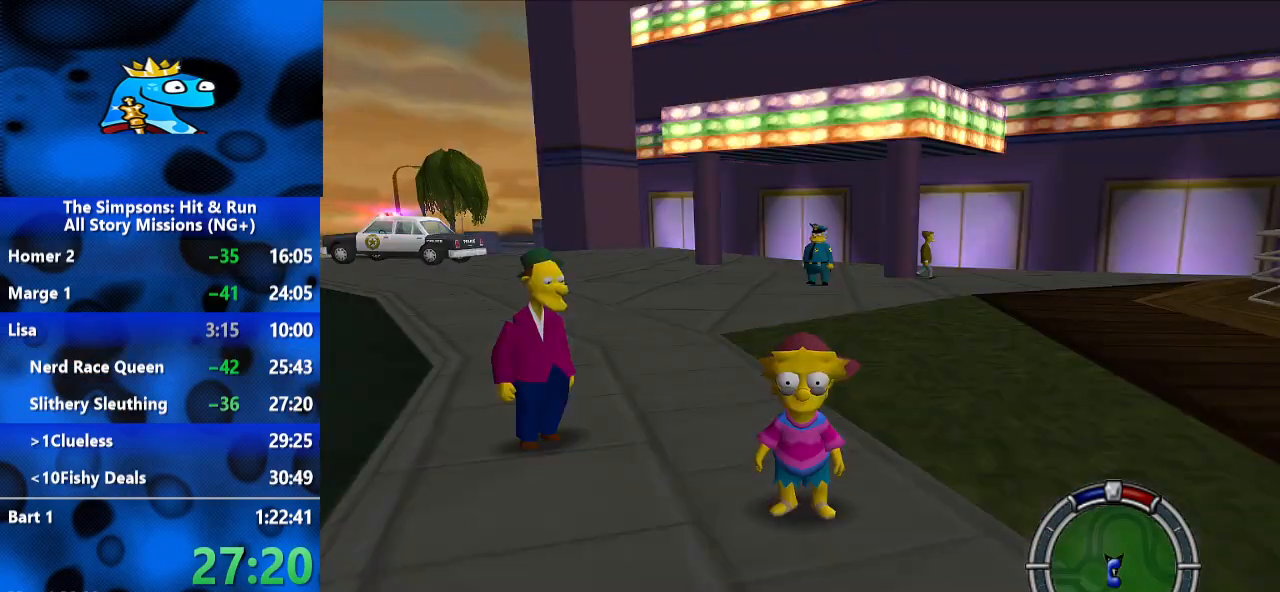
{"dt_ms": 500, "buttons": [], "left_stick": "center", "right_stick": "center", "events": [[233, "START", "down"], [333, "START", "up"]]}
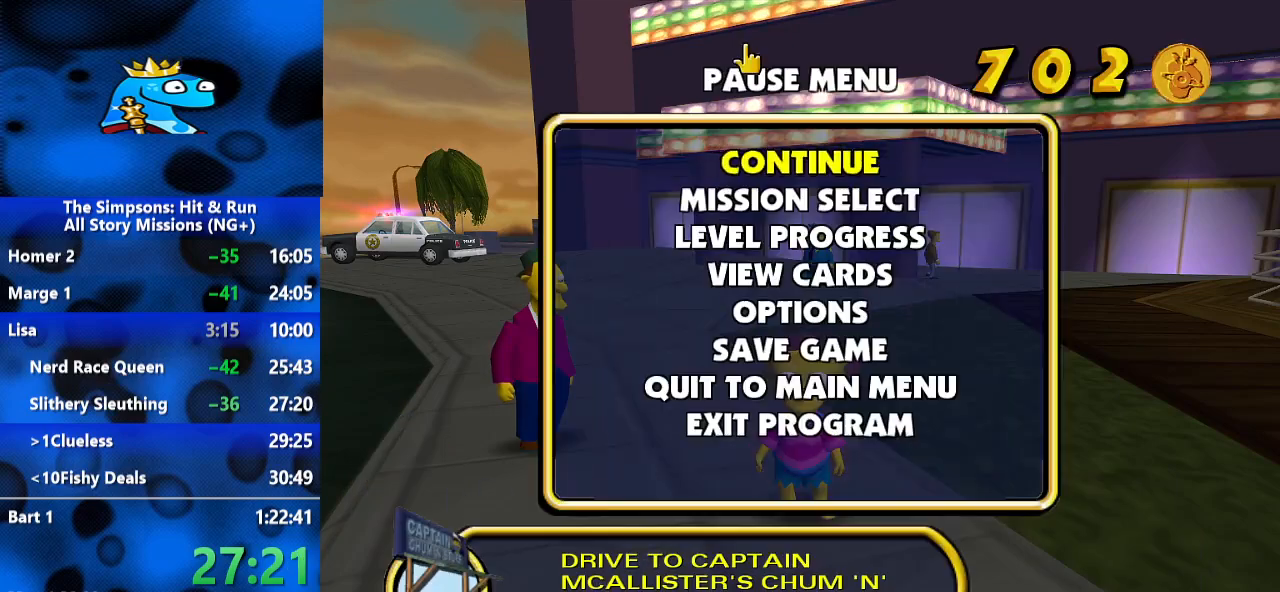
{"dt_ms": 500, "buttons": [], "left_stick": "center", "right_stick": "center", "events": [[200, "DPAD_DOWN", "down"], [267, "DPAD_DOWN", "up"], [300, "A", "down"], [400, "A", "up"]]}
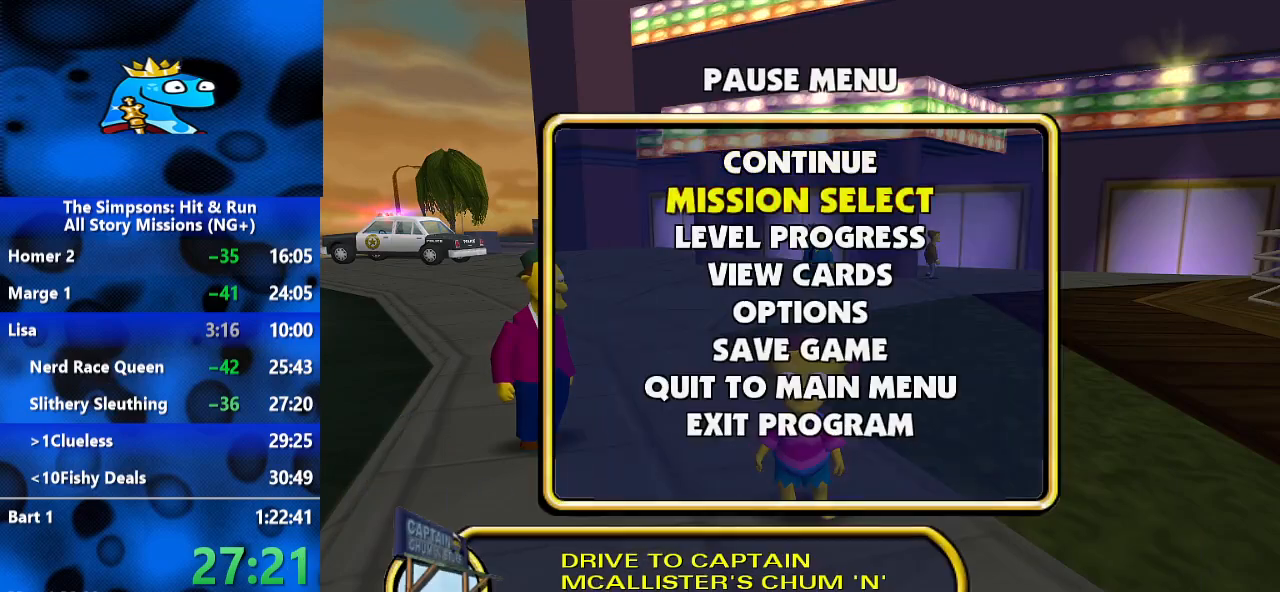
{"dt_ms": 500, "buttons": [], "left_stick": "center", "right_stick": "center", "events": []}
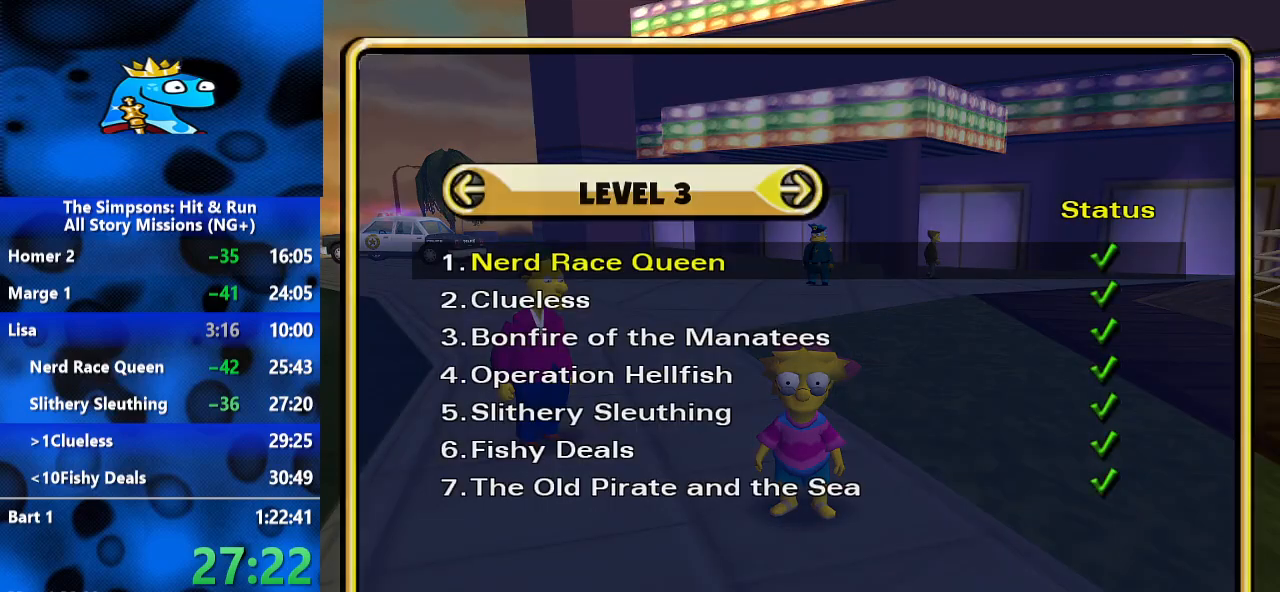
{"dt_ms": 500, "buttons": ["A"], "left_stick": "center", "right_stick": "center", "events": [[233, "DPAD_DOWN", "down"], [333, "DPAD_DOWN", "up"], [400, "A", "down"]]}
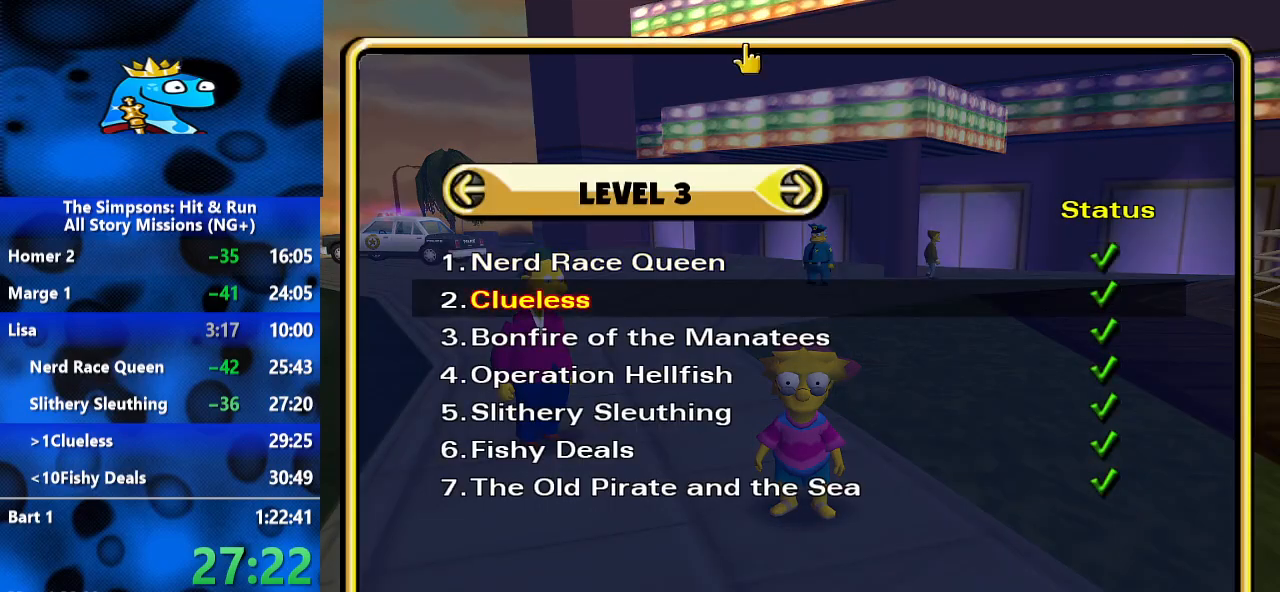
{"dt_ms": 500, "buttons": [], "left_stick": "center", "right_stick": "center", "events": [[100, "A", "up"]]}
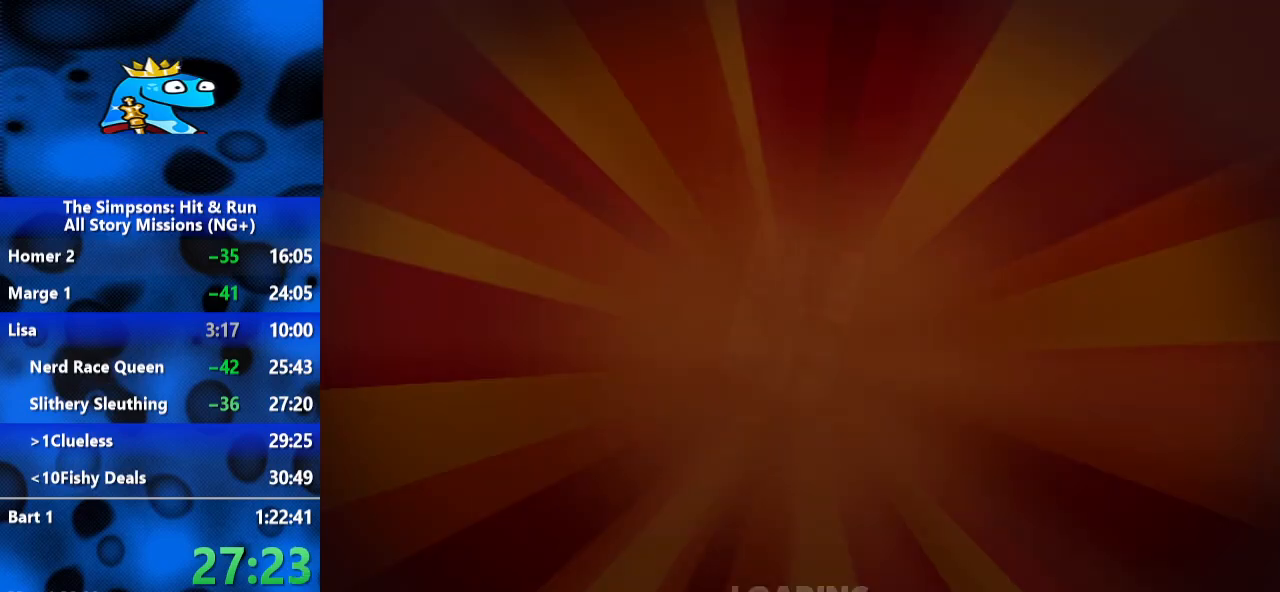
{"dt_ms": 500, "buttons": [], "left_stick": "center", "right_stick": "center", "events": [[67, "START", "down"], [200, "START", "up"], [233, "START", "down"], [333, "START", "up"], [400, "START", "down"], [467, "START", "up"]]}
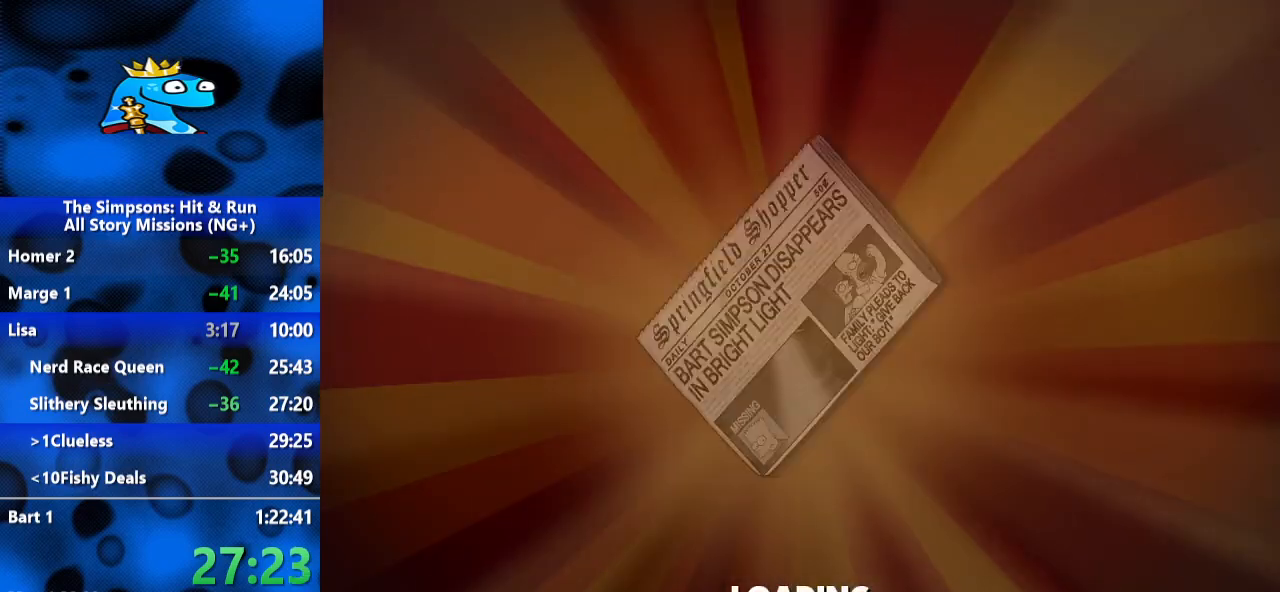
{"dt_ms": 500, "buttons": ["START"], "left_stick": "center", "right_stick": "center", "events": [[33, "START", "down"], [100, "START", "up"], [167, "START", "down"], [233, "START", "up"], [300, "START", "down"], [367, "START", "up"], [433, "START", "down"]]}
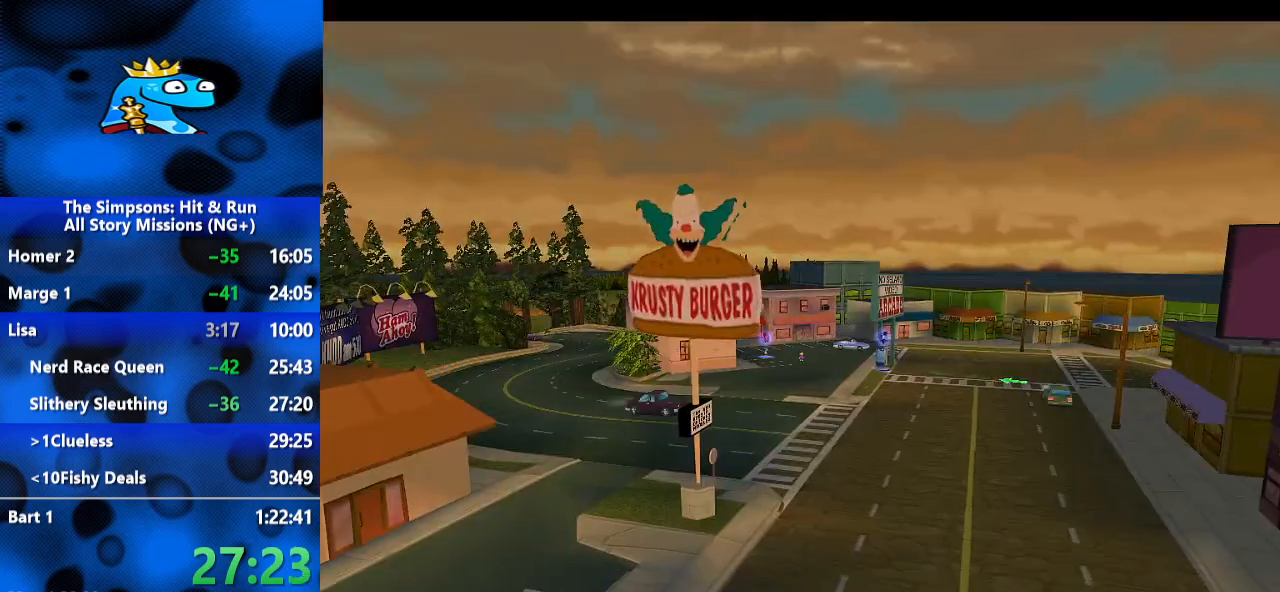
{"dt_ms": 500, "buttons": ["A"], "left_stick": "center", "right_stick": "center", "events": [[33, "START", "up"], [167, "START", "down"], [233, "START", "up"], [467, "A", "down"]]}
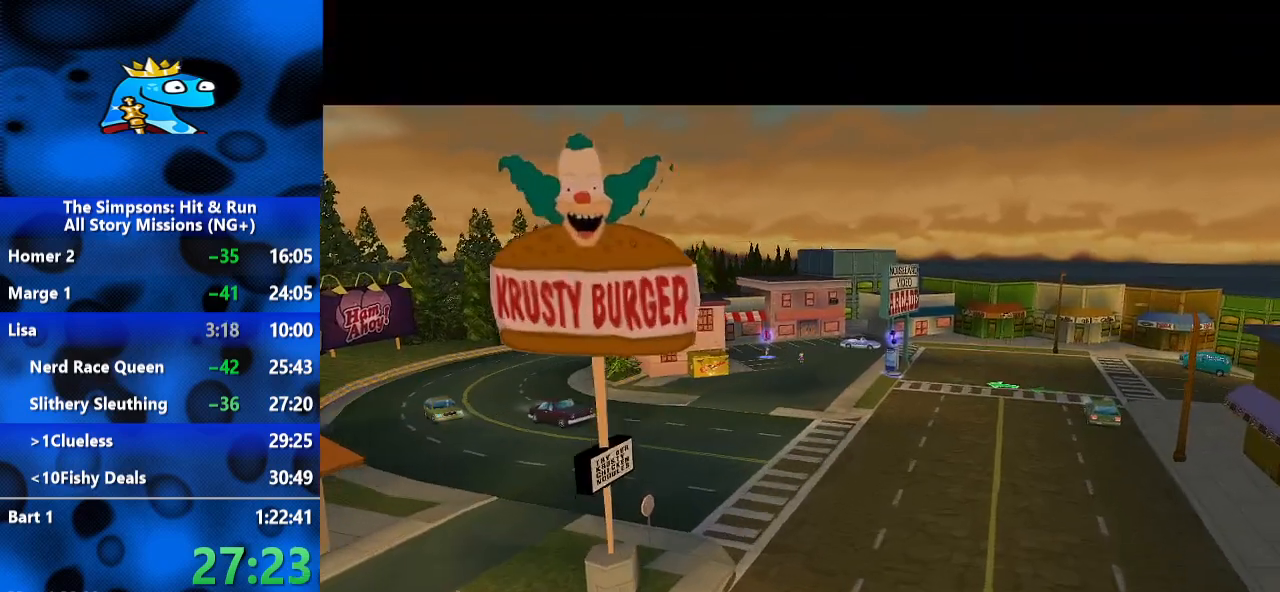
{"dt_ms": 500, "buttons": [], "left_stick": "up", "right_stick": "center", "events": [[133, "A", "up"], [133, "left_stick", "up-left"], [433, "left_stick", "up"]]}
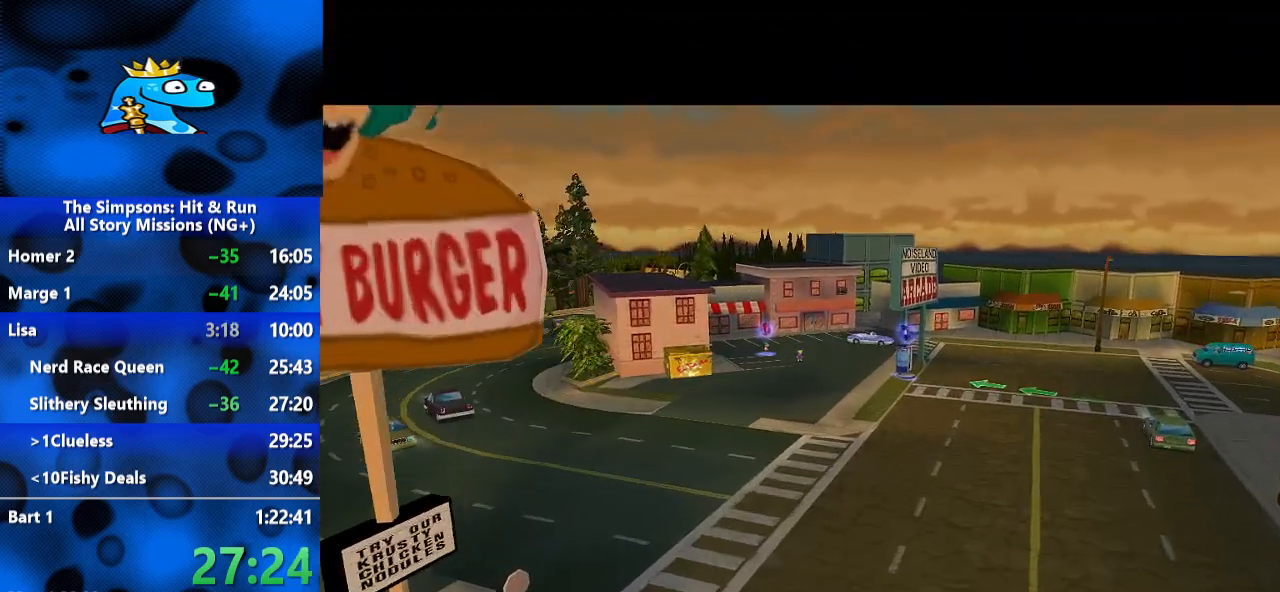
{"dt_ms": 500, "buttons": [], "left_stick": "up", "right_stick": "center", "events": []}